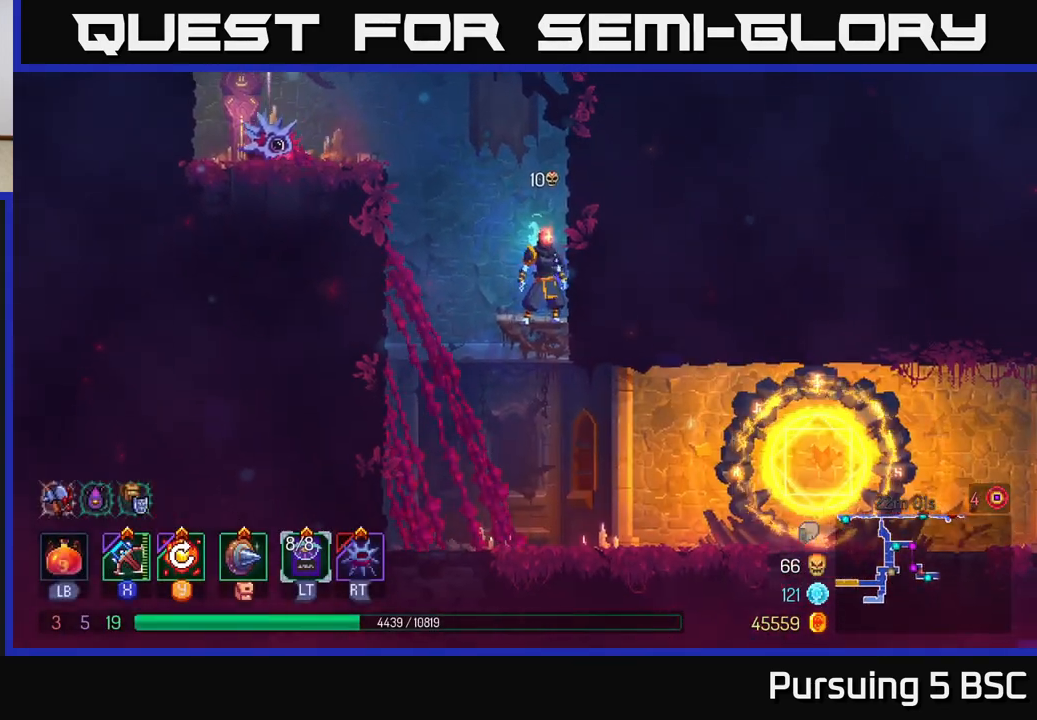
Gameplay with a controller (Xbox layout); each line is a JSON object with the inputs held at the frame after it. "events" lists button and stick changes between this image and that frame as [ms after this image, input, new state], when the widget could be followed in between.
{"buttons": [], "left_stick": "right", "right_stick": "center", "events": [[17, "left_stick", "down"], [17, "right_stick", "center"], [117, "A", "down"], [233, "A", "up"], [300, "left_stick", "center"], [467, "left_stick", "right"]]}
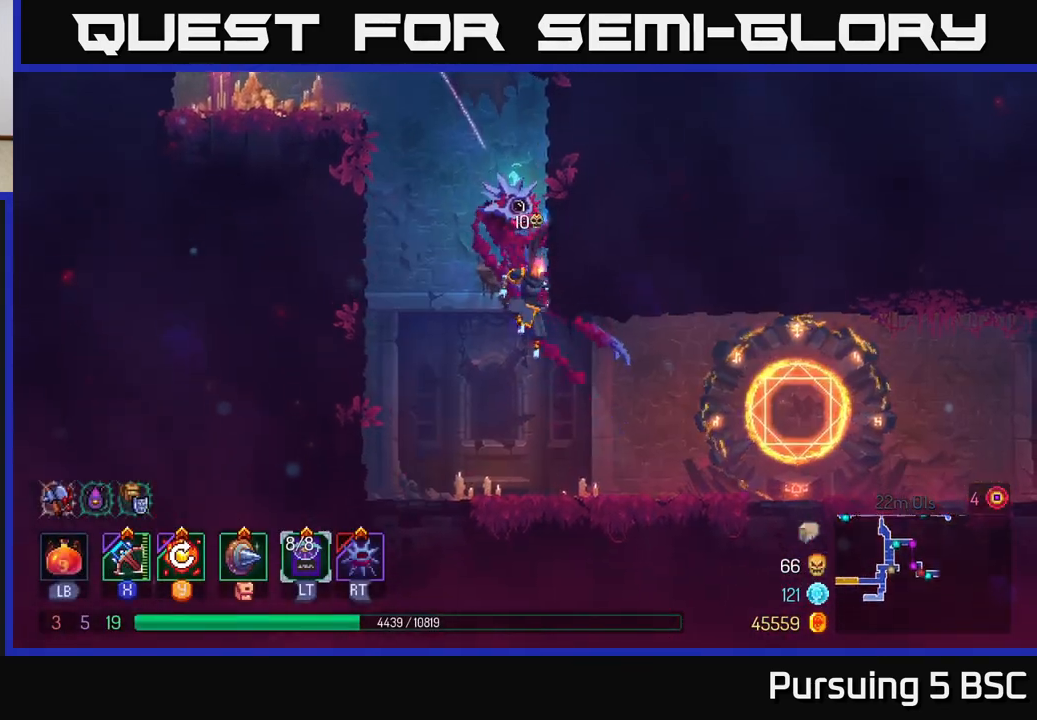
{"buttons": [], "left_stick": "right", "right_stick": "center", "events": [[233, "B", "down"], [333, "B", "up"]]}
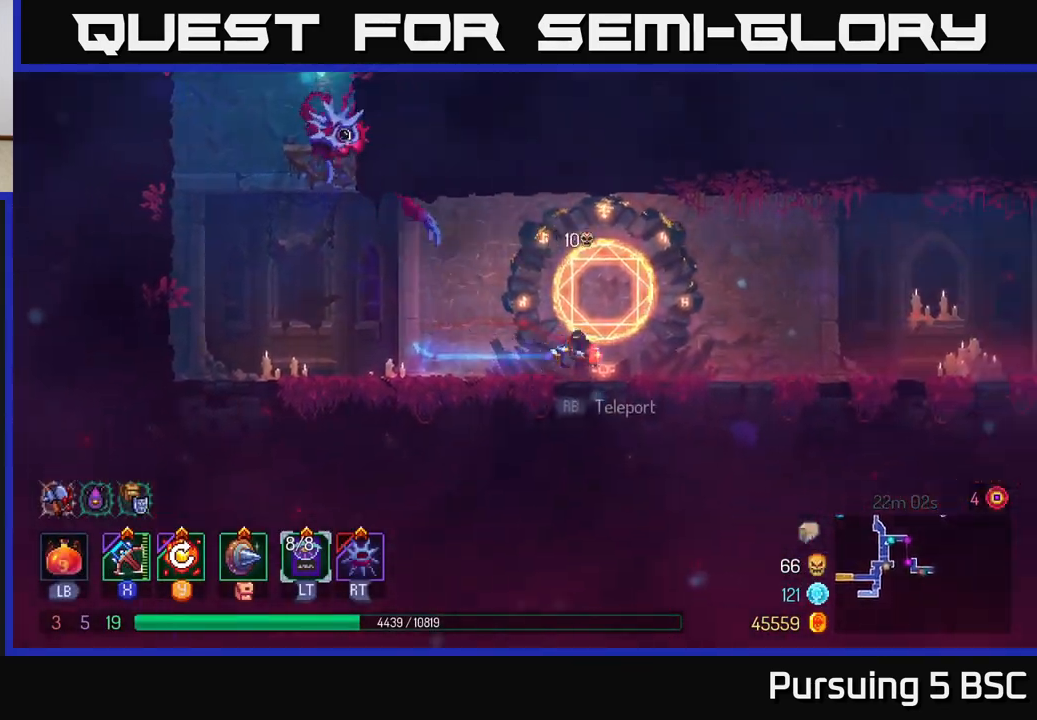
{"buttons": [], "left_stick": "right", "right_stick": "center", "events": []}
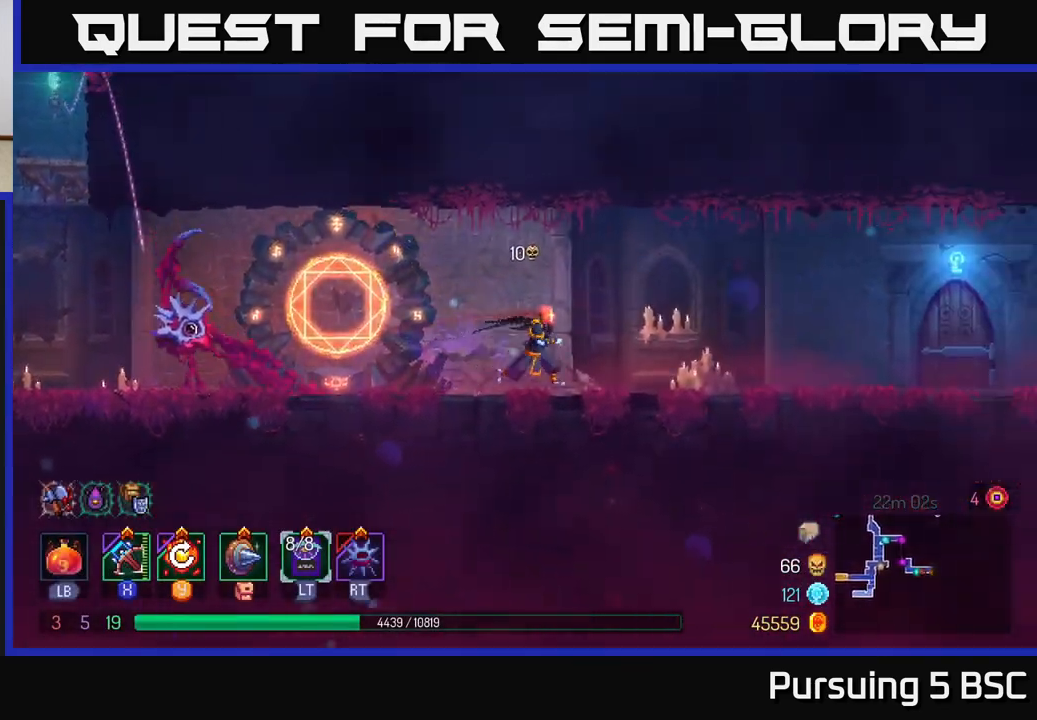
{"buttons": [], "left_stick": "right", "right_stick": "center", "events": []}
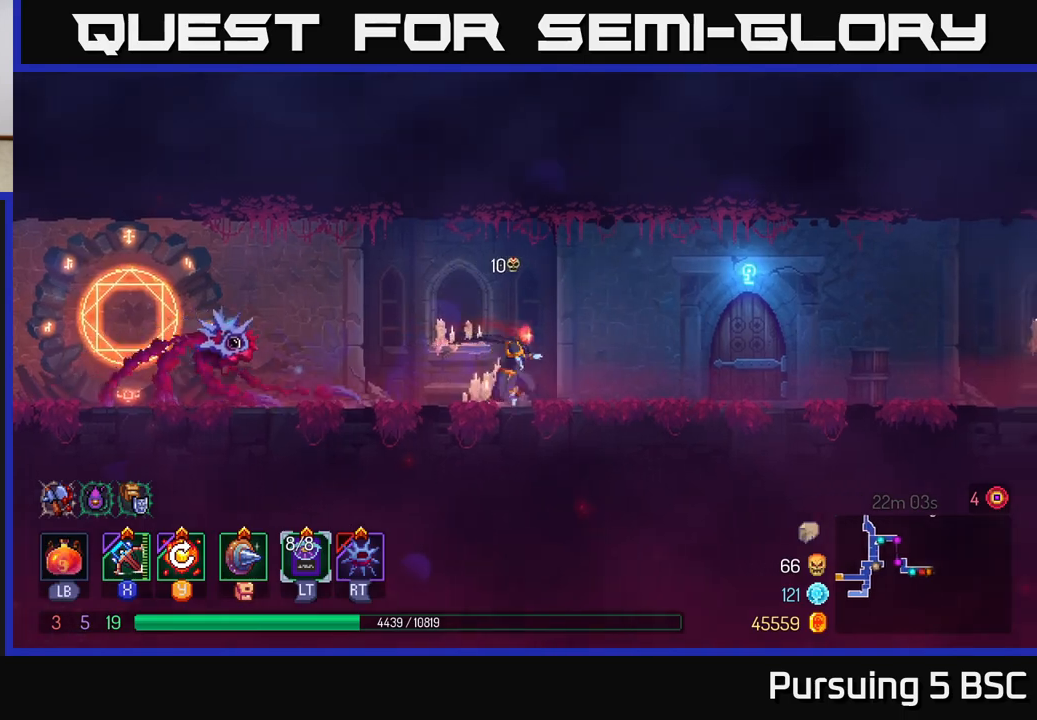
{"buttons": [], "left_stick": "right", "right_stick": "center", "events": []}
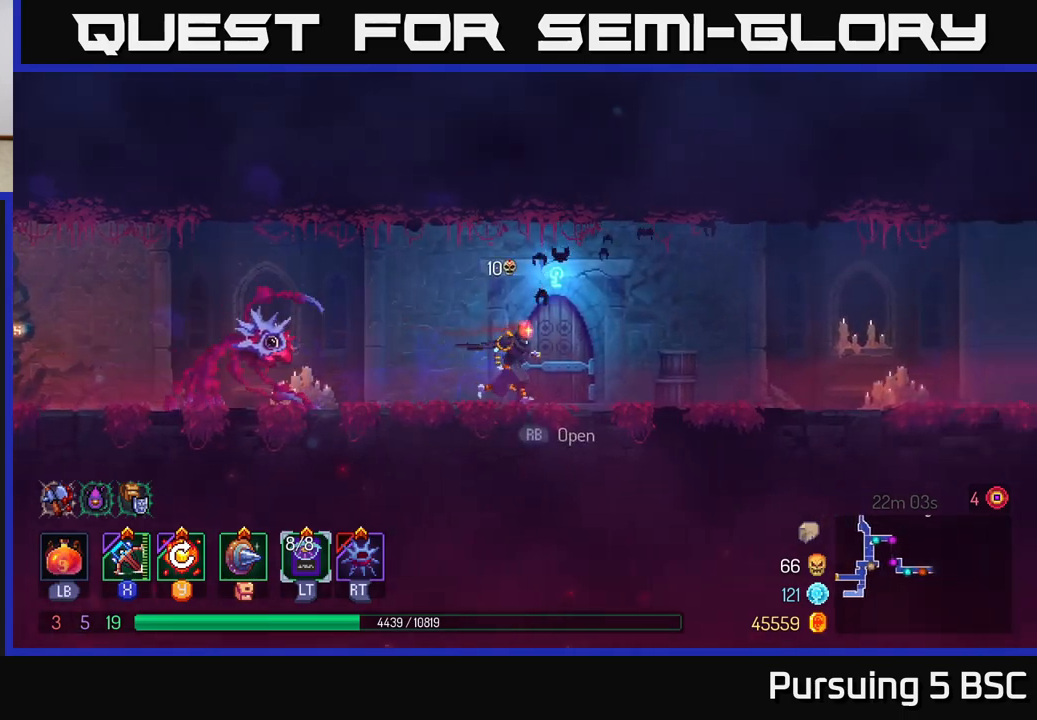
{"buttons": [], "left_stick": "center", "right_stick": "center", "events": [[83, "R1", "down"], [233, "R1", "up"], [383, "left_stick", "center"]]}
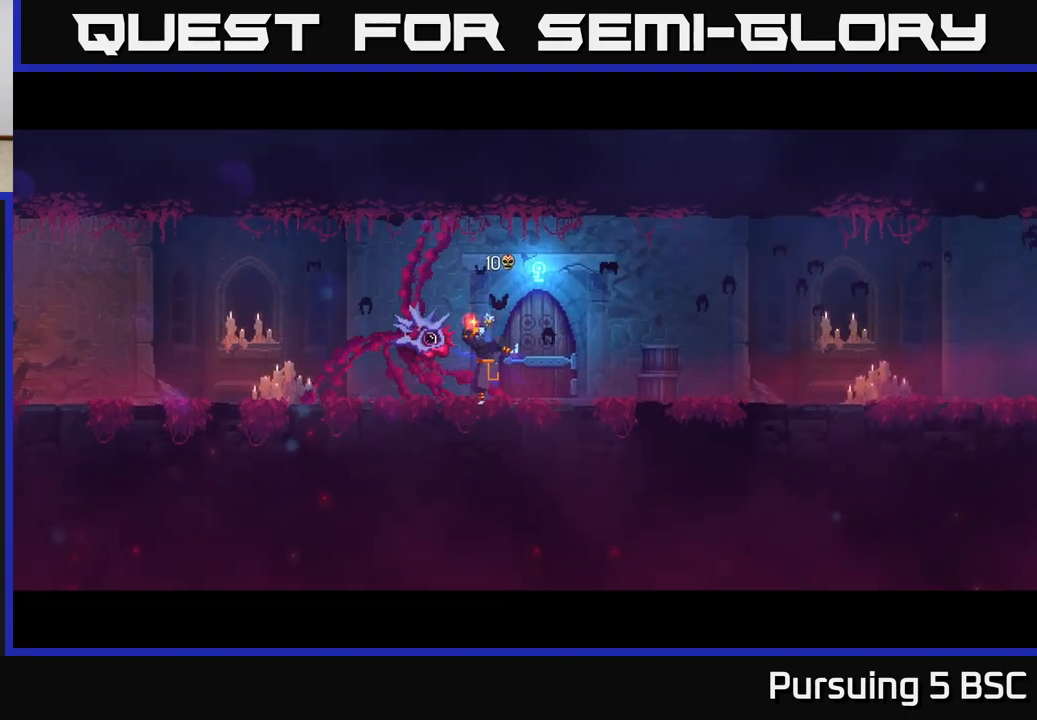
{"buttons": [], "left_stick": "center", "right_stick": "center", "events": []}
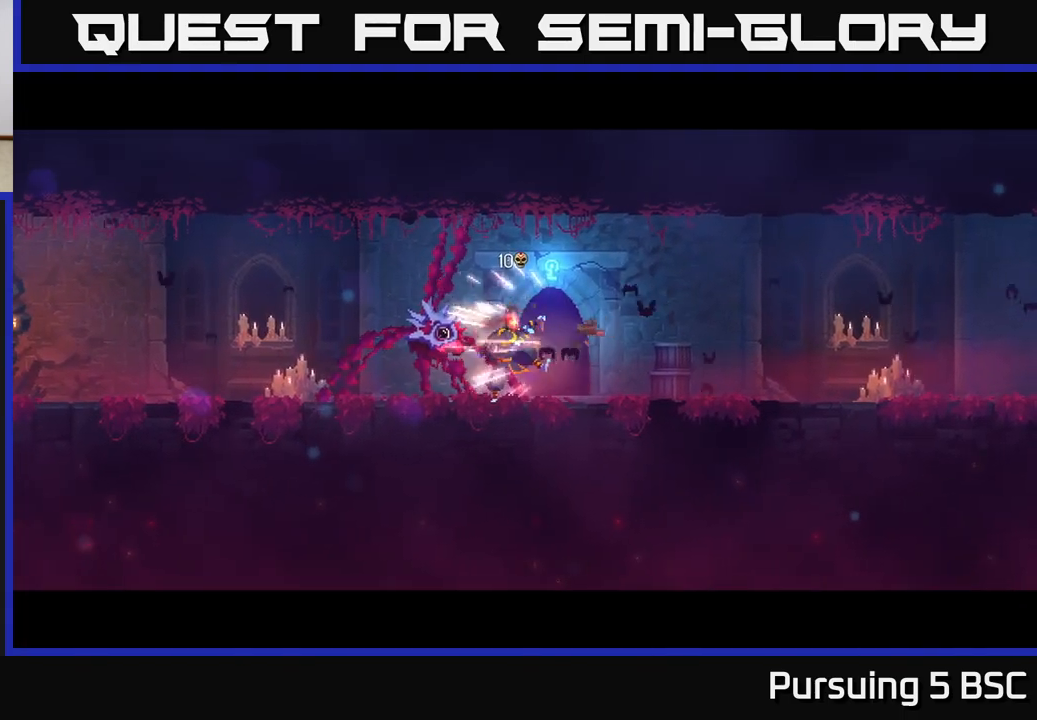
{"buttons": [], "left_stick": "center", "right_stick": "center", "events": []}
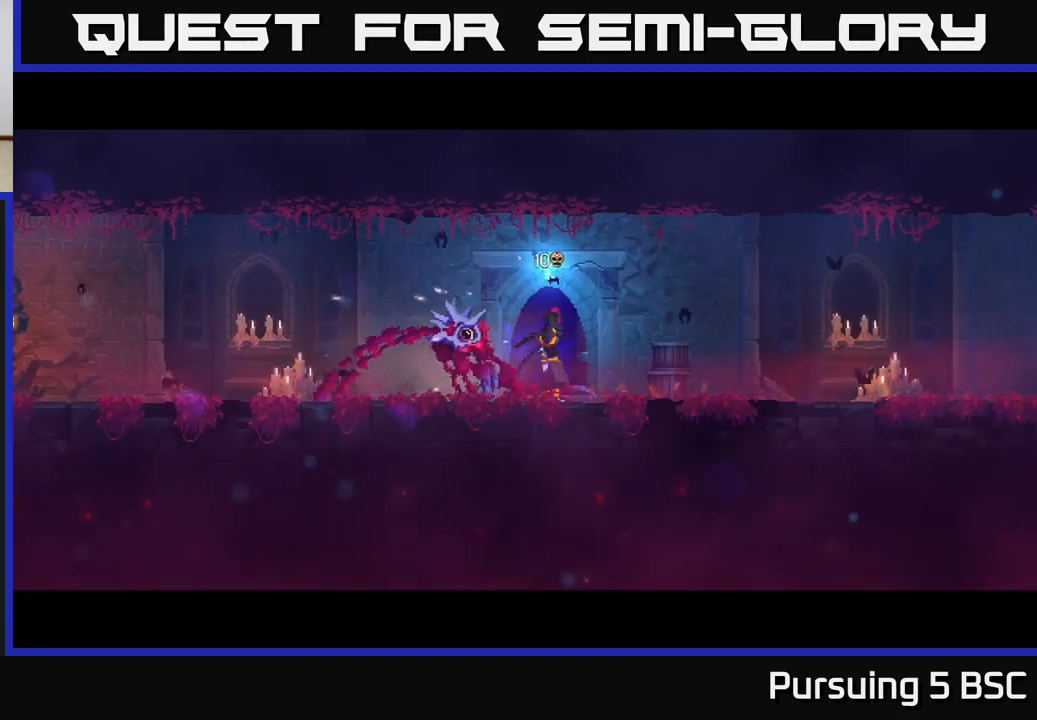
{"buttons": [], "left_stick": "center", "right_stick": "center", "events": []}
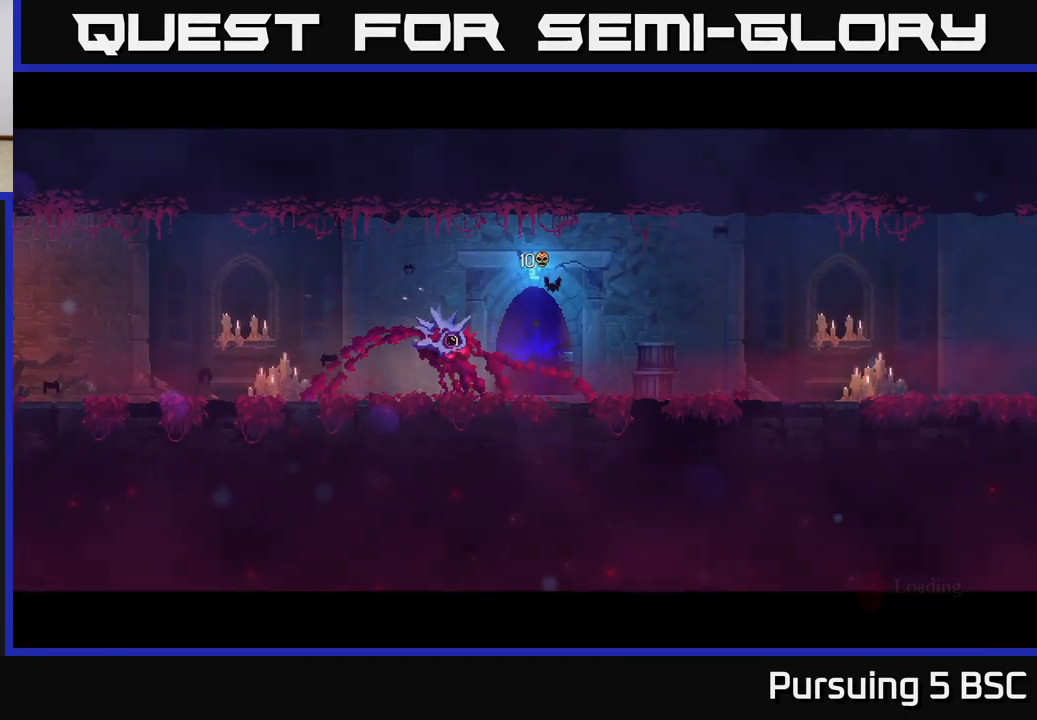
{"buttons": [], "left_stick": "center", "right_stick": "center", "events": []}
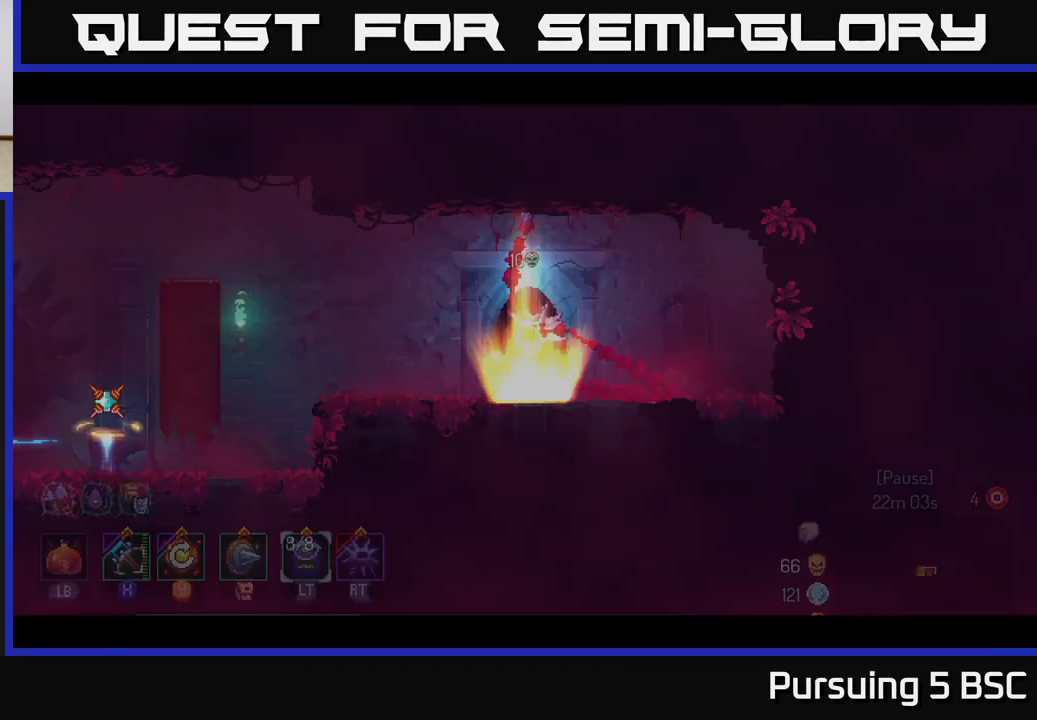
{"buttons": [], "left_stick": "left", "right_stick": "center", "events": [[383, "left_stick", "left"]]}
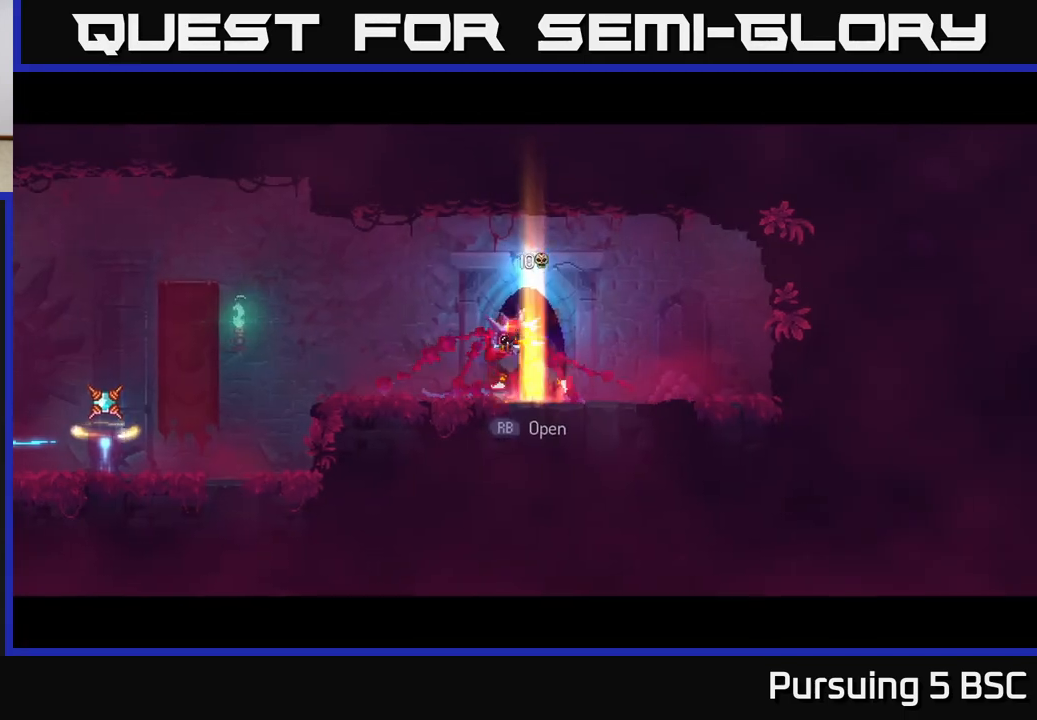
{"buttons": [], "left_stick": "left", "right_stick": "center", "events": []}
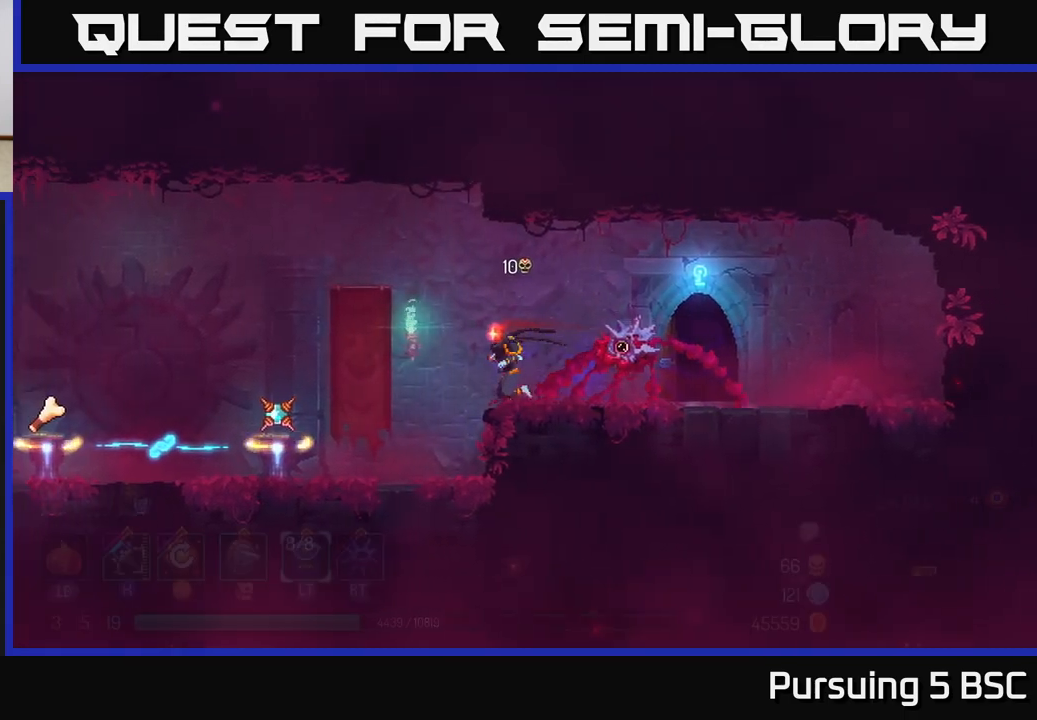
{"buttons": [], "left_stick": "left", "right_stick": "center", "events": []}
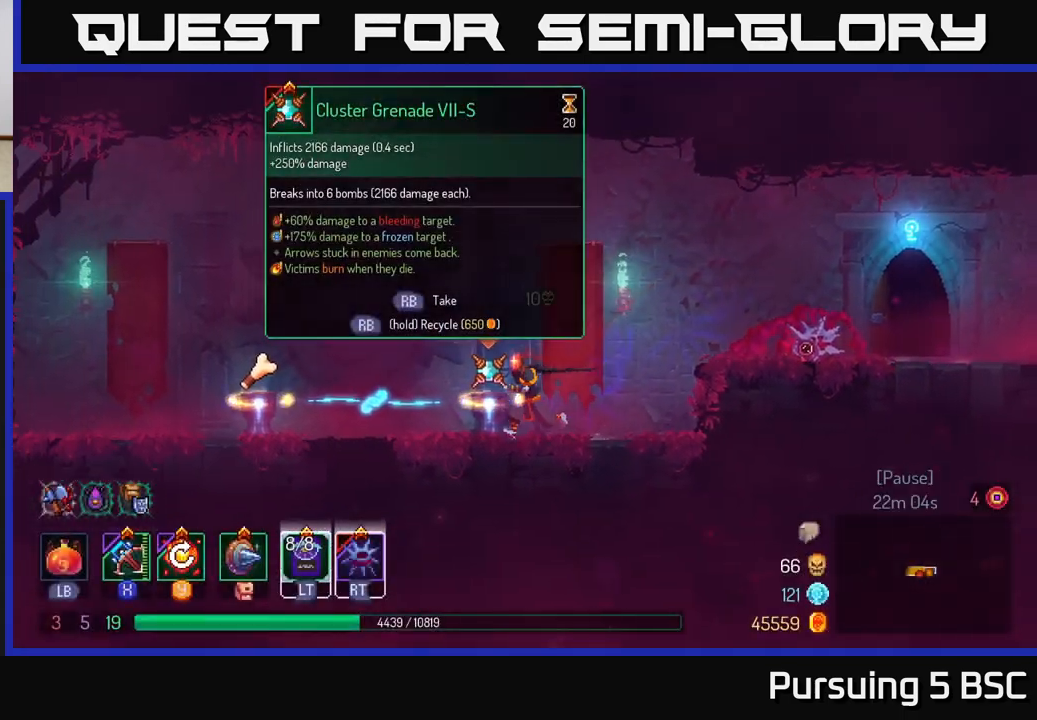
{"buttons": ["R1"], "left_stick": "center", "right_stick": "center", "events": [[133, "left_stick", "center"], [350, "R1", "down"]]}
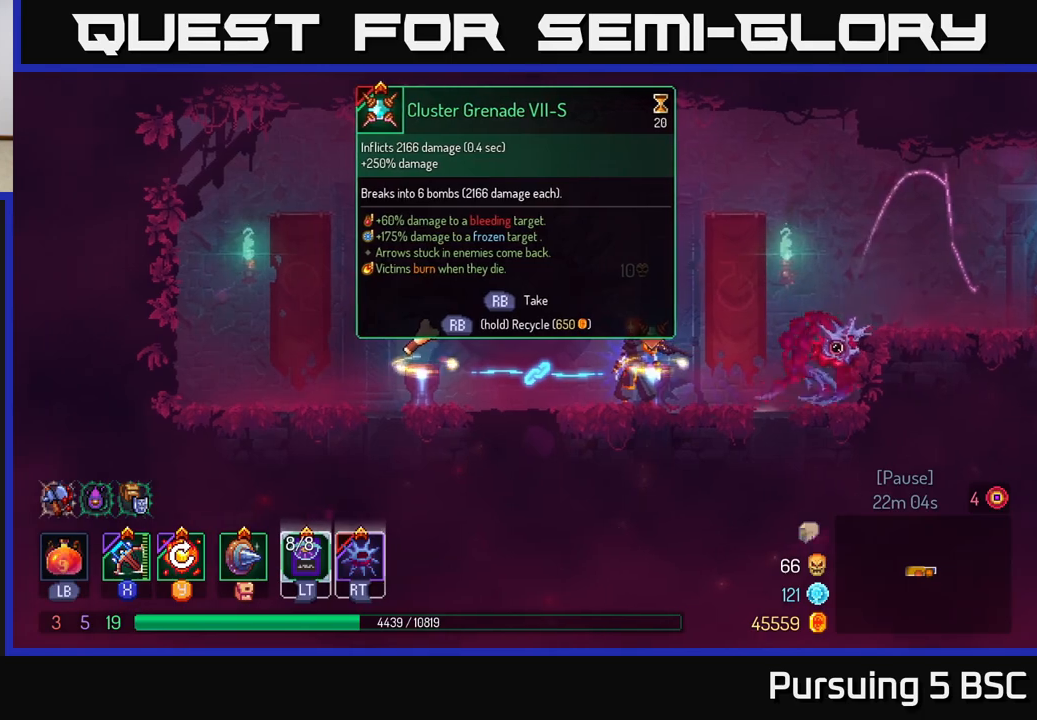
{"buttons": ["R1"], "left_stick": "center", "right_stick": "center", "events": []}
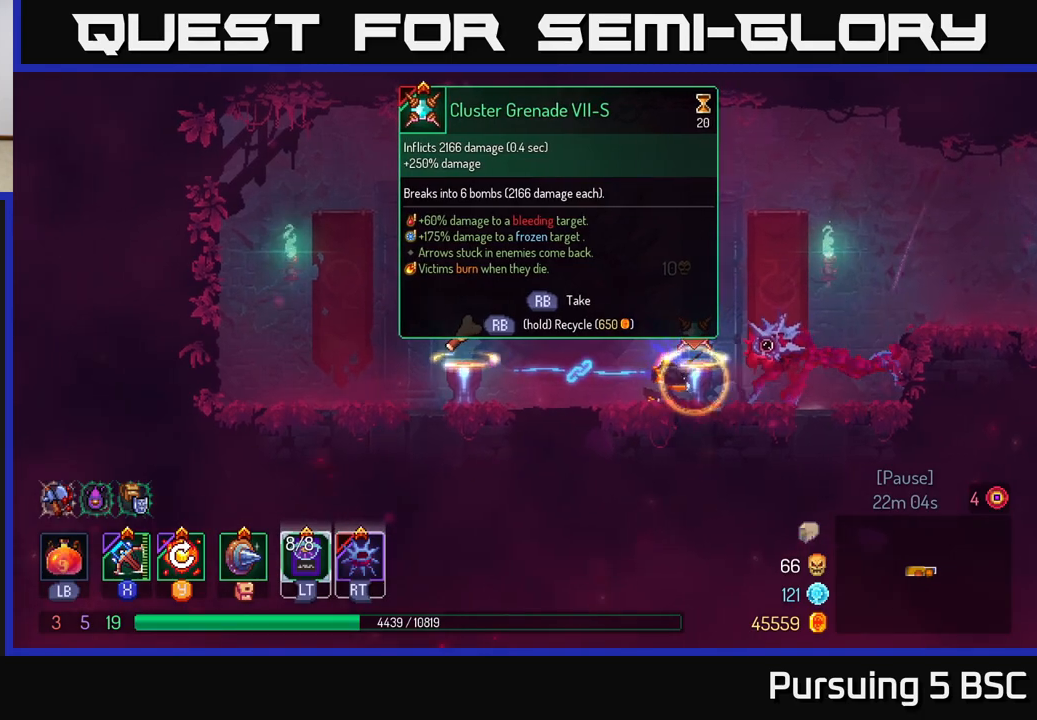
{"buttons": [], "left_stick": "right", "right_stick": "center", "events": [[100, "left_stick", "right"], [150, "R1", "up"], [217, "B", "down"], [383, "B", "up"]]}
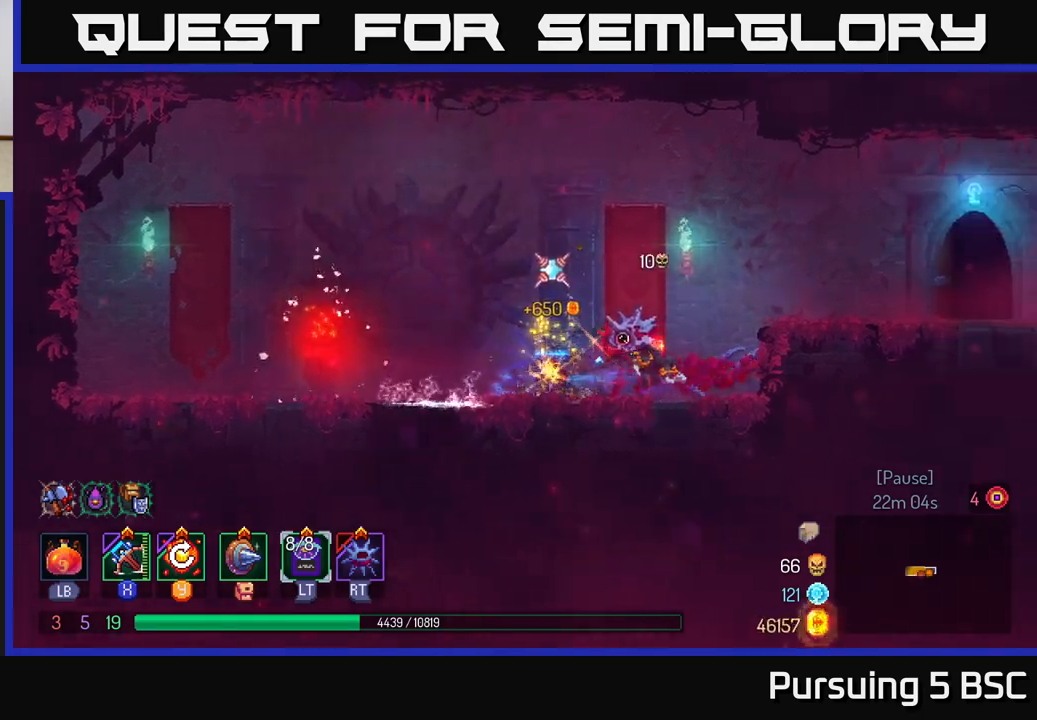
{"buttons": [], "left_stick": "right", "right_stick": "center", "events": [[50, "A", "down"], [250, "A", "up"]]}
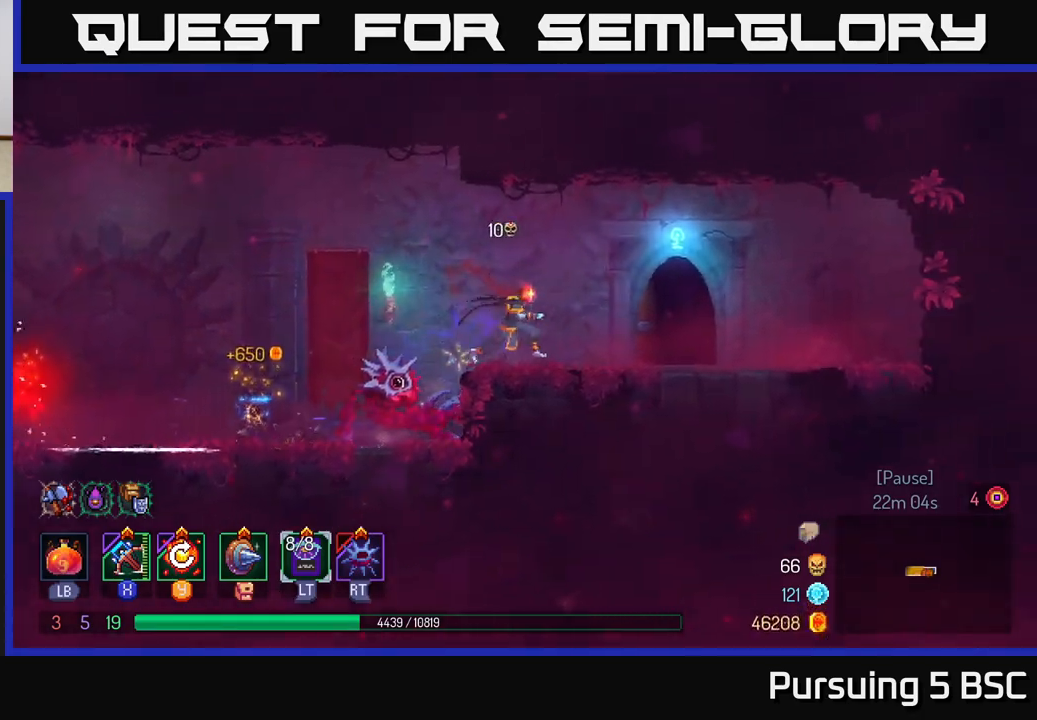
{"buttons": [], "left_stick": "center", "right_stick": "center", "events": [[67, "B", "down"], [150, "B", "up"], [350, "R1", "down"], [483, "R1", "up"], [500, "left_stick", "center"]]}
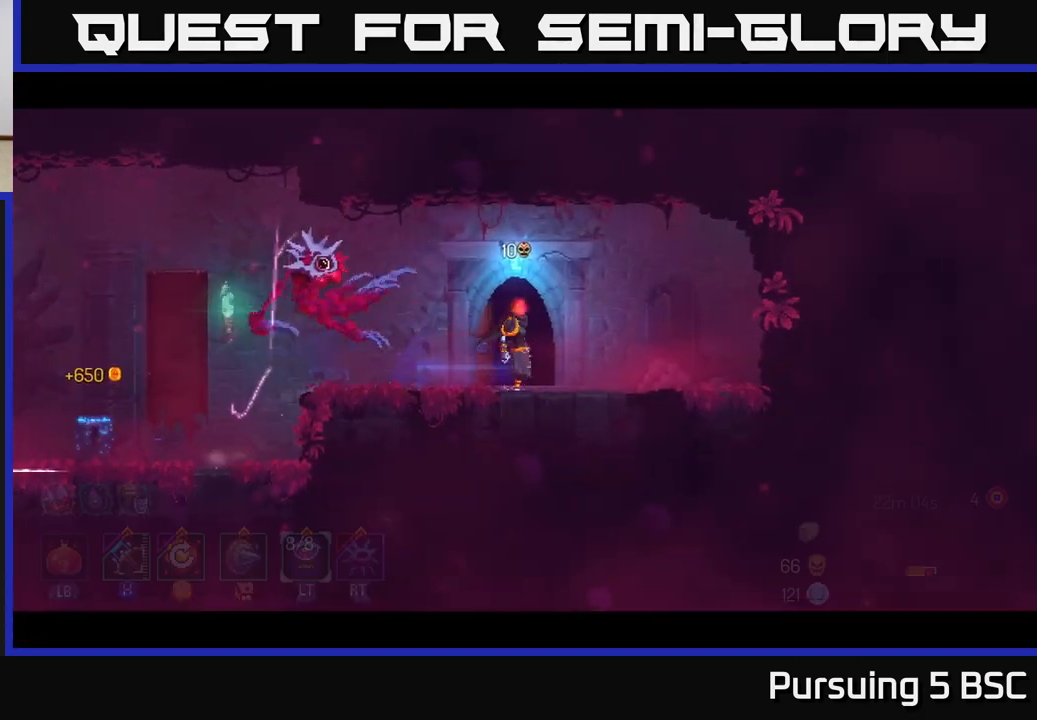
{"buttons": [], "left_stick": "center", "right_stick": "center", "events": []}
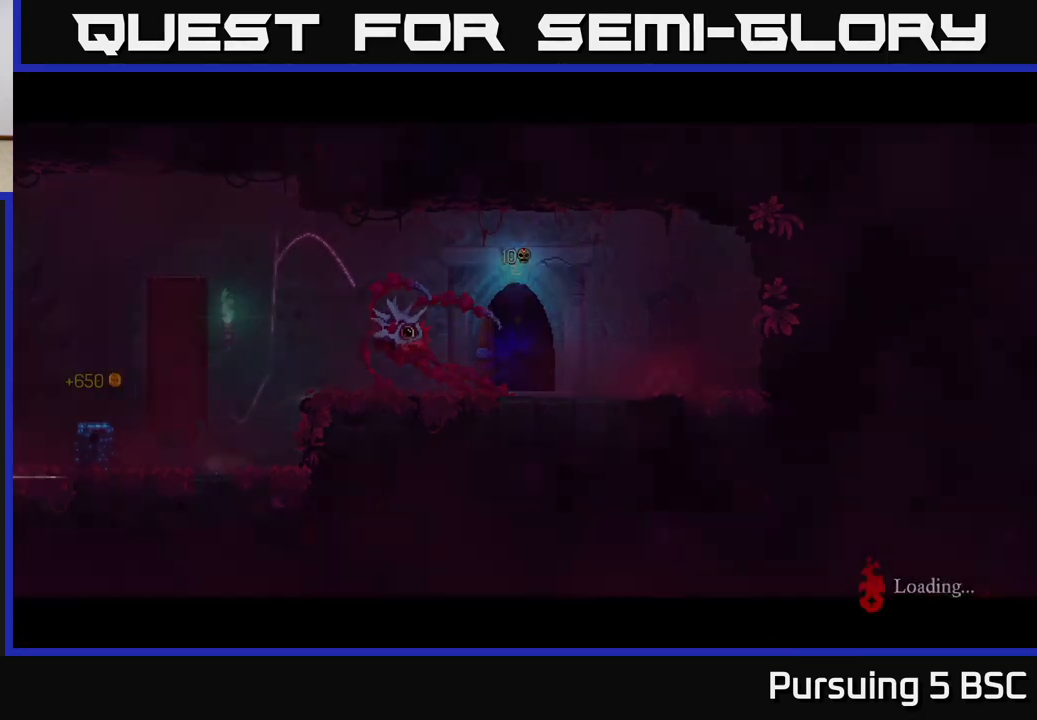
{"buttons": [], "left_stick": "right", "right_stick": "center", "events": [[400, "left_stick", "right"]]}
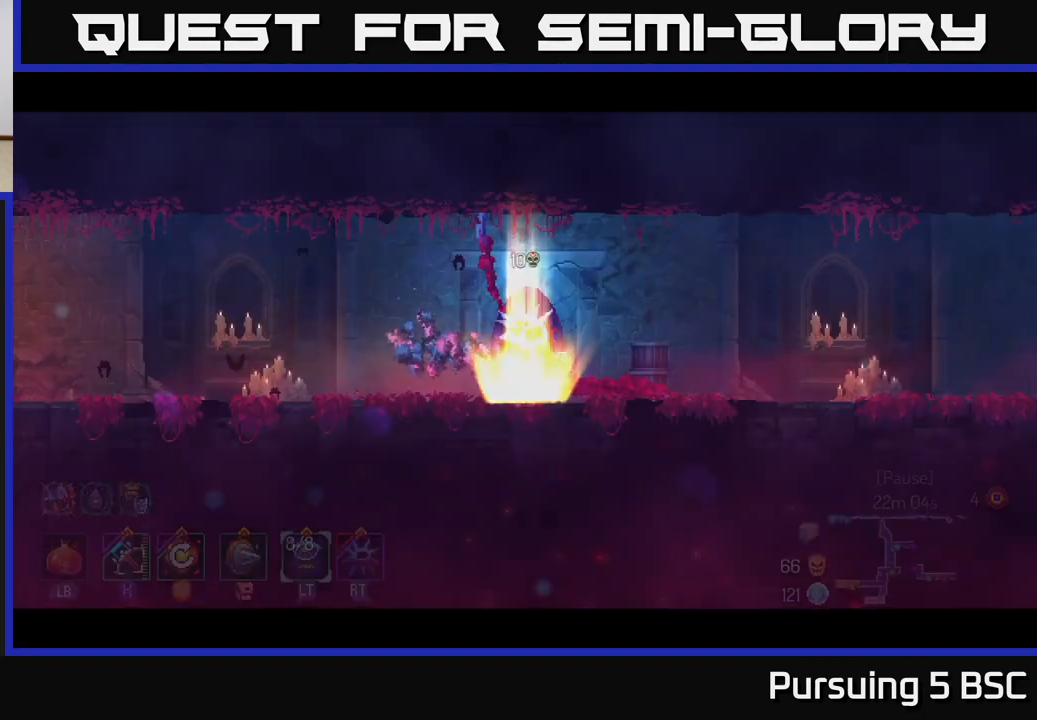
{"buttons": [], "left_stick": "right", "right_stick": "center", "events": [[350, "B", "down"], [433, "B", "up"]]}
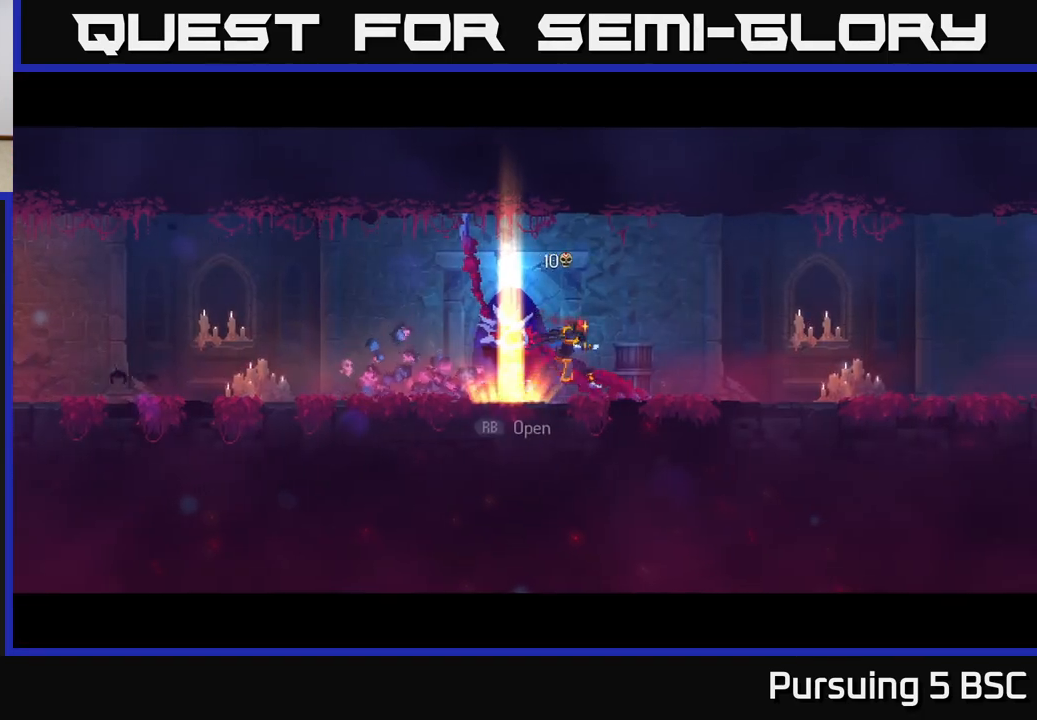
{"buttons": [], "left_stick": "right", "right_stick": "center", "events": [[50, "B", "down"], [133, "B", "up"]]}
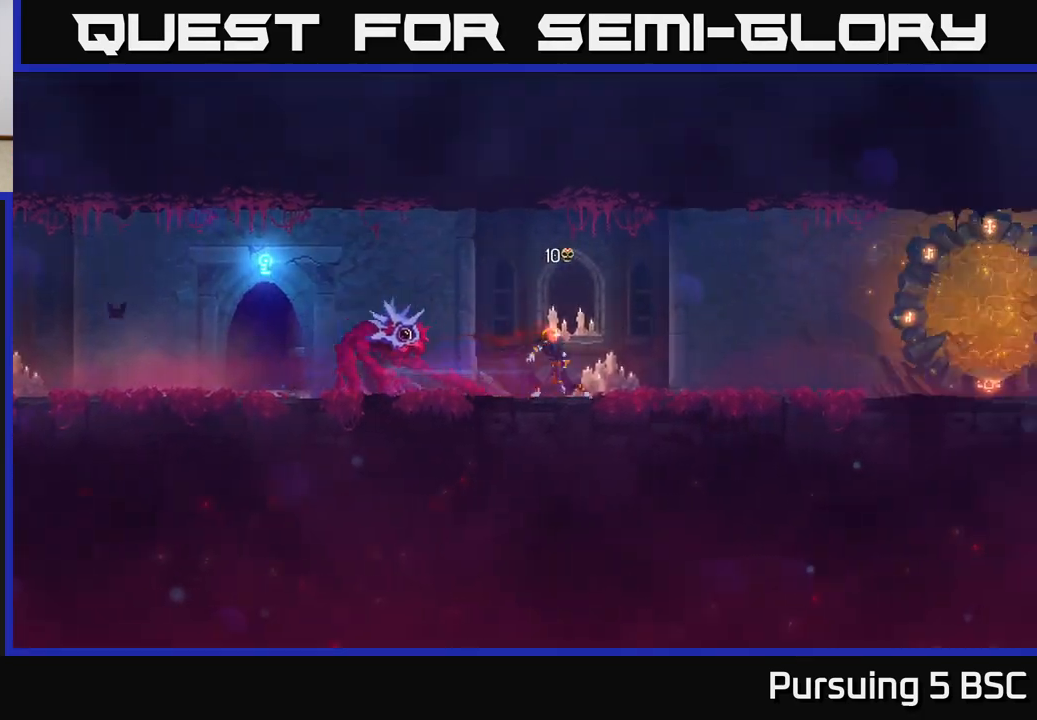
{"buttons": [], "left_stick": "right", "right_stick": "center", "events": [[117, "A", "down"], [167, "A", "up"]]}
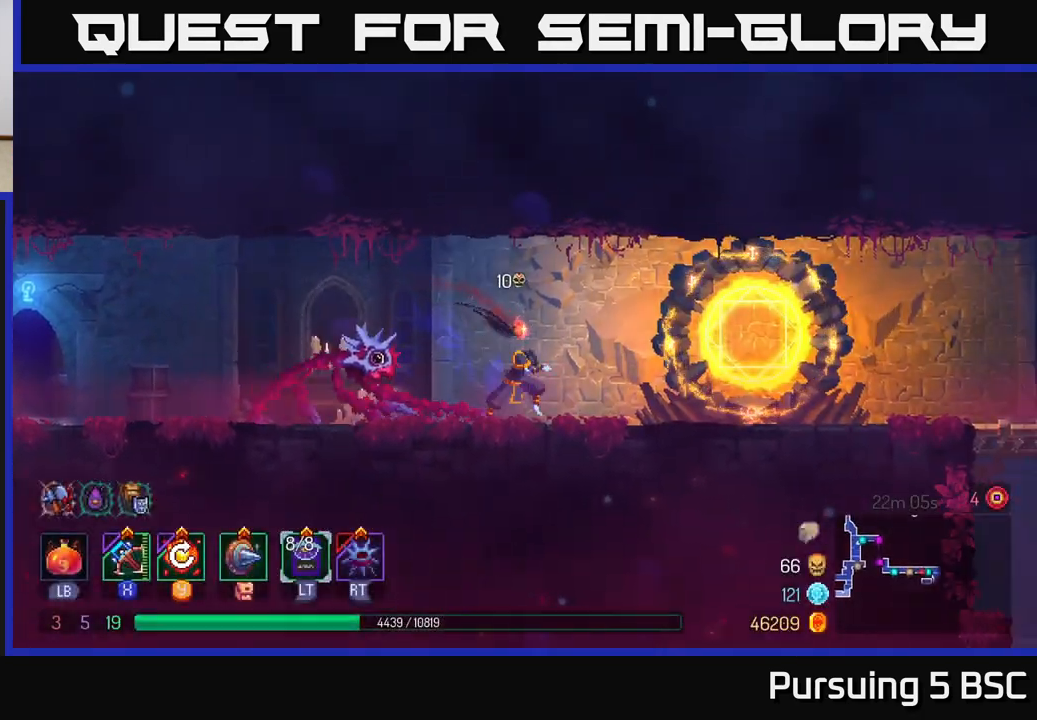
{"buttons": [], "left_stick": "right", "right_stick": "center", "events": [[133, "B", "down"], [267, "B", "up"]]}
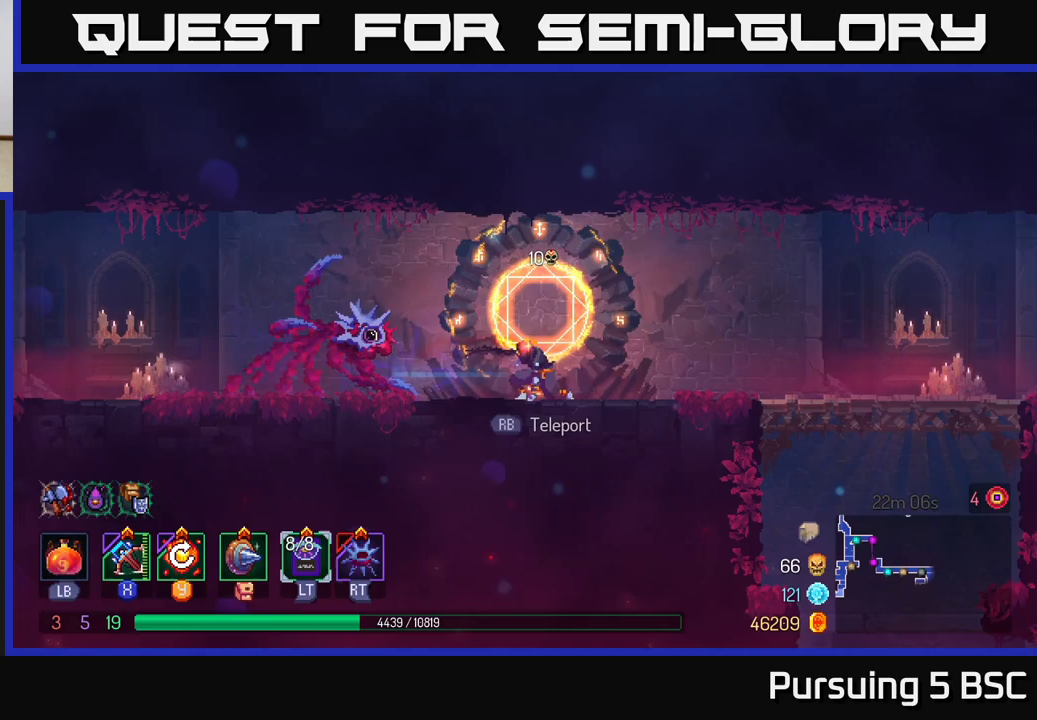
{"buttons": [], "left_stick": "right", "right_stick": "center", "events": []}
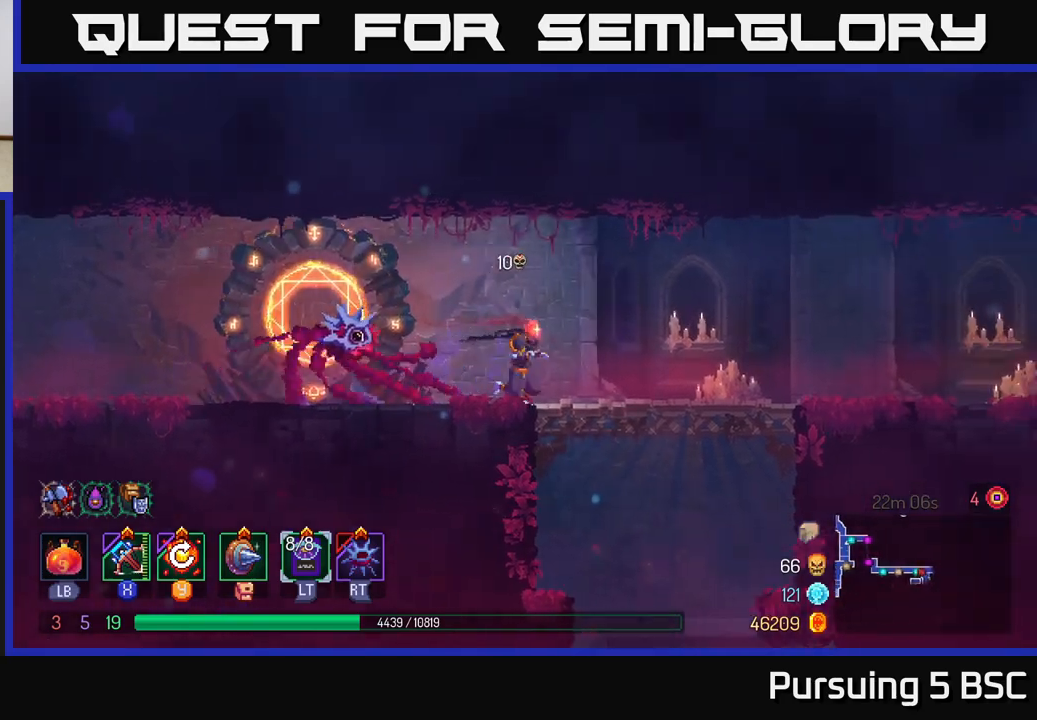
{"buttons": [], "left_stick": "down", "right_stick": "center", "events": [[400, "A", "down"], [400, "left_stick", "down"], [450, "A", "up"]]}
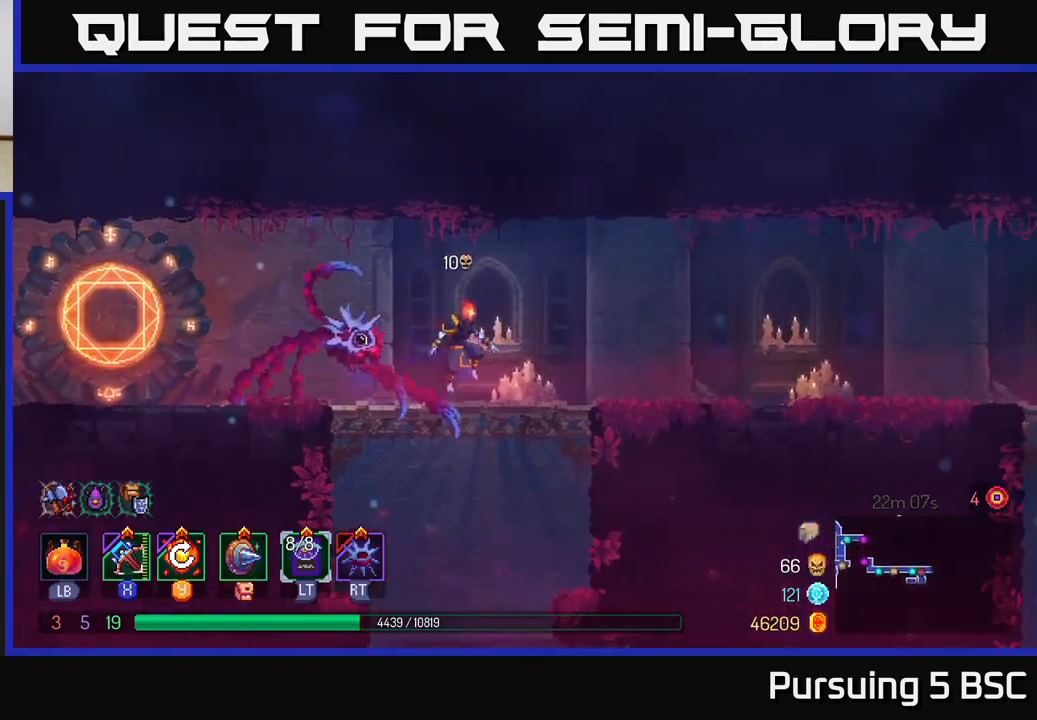
{"buttons": [], "left_stick": "center", "right_stick": "center", "events": [[17, "A", "down"], [117, "A", "up"], [300, "left_stick", "center"]]}
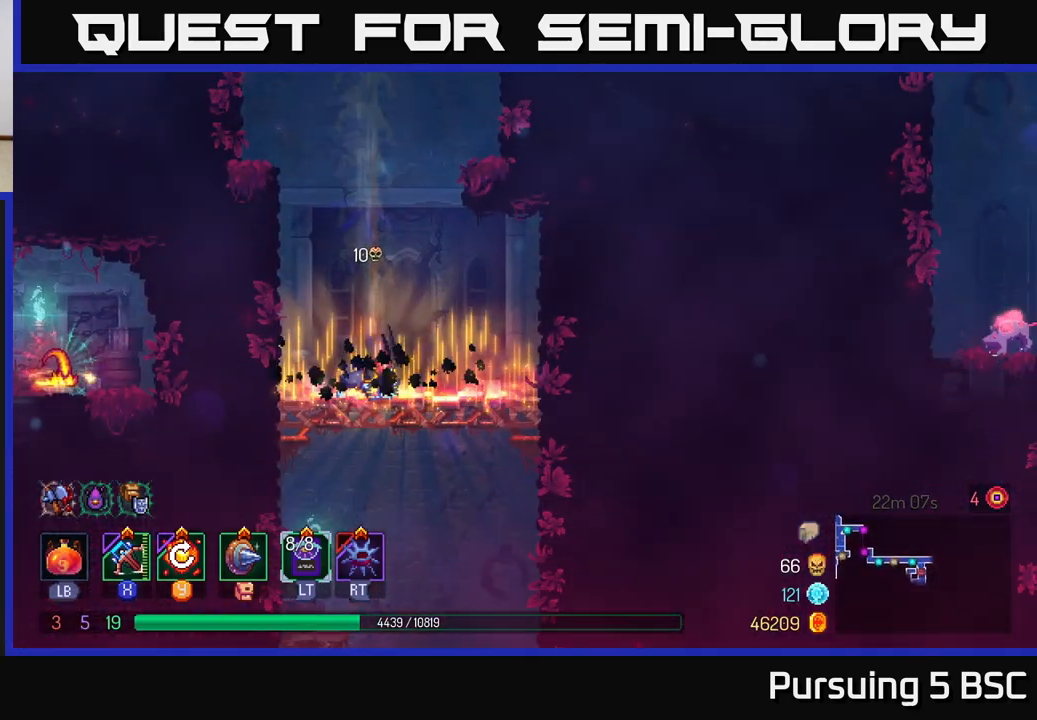
{"buttons": [], "left_stick": "center", "right_stick": "center", "events": [[350, "left_stick", "left"], [500, "left_stick", "center"]]}
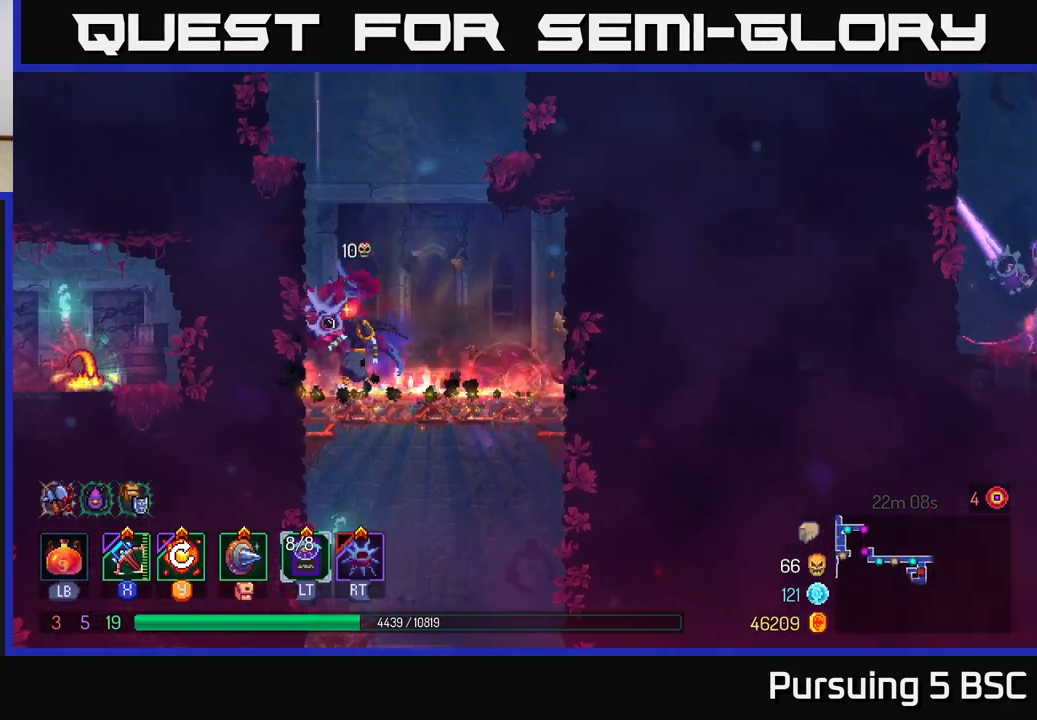
{"buttons": ["A"], "left_stick": "left", "right_stick": "center", "events": [[217, "A", "down"], [317, "left_stick", "left"], [350, "A", "up"], [400, "A", "down"]]}
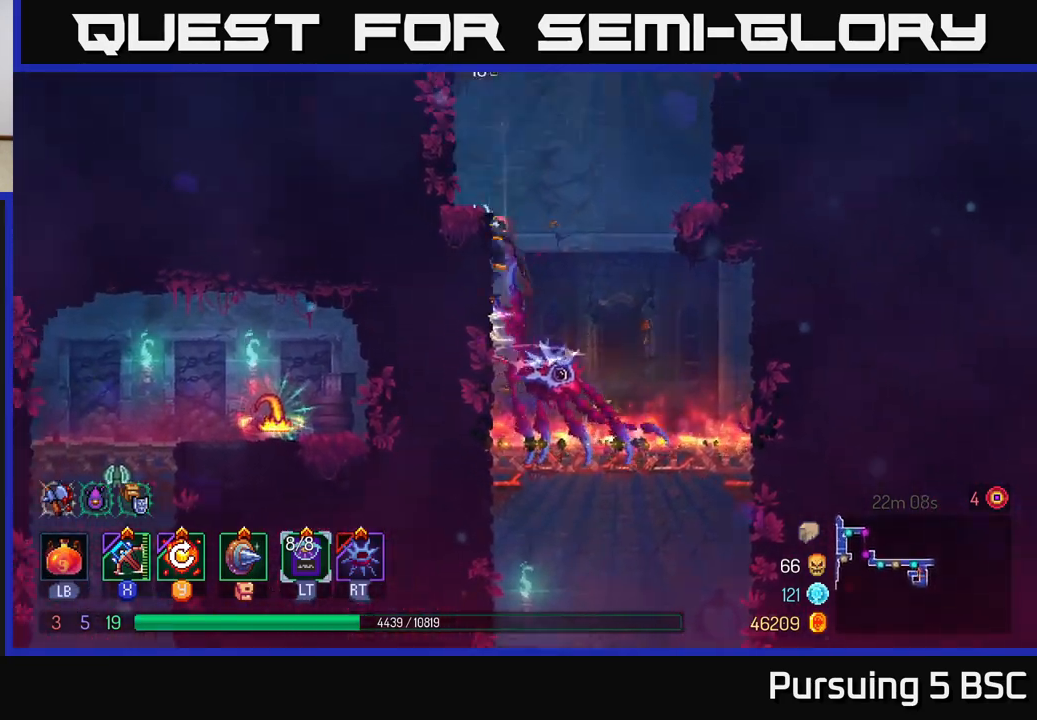
{"buttons": [], "left_stick": "center", "right_stick": "center", "events": [[17, "A", "up"], [133, "left_stick", "center"], [233, "SELECT", "down"], [400, "SELECT", "up"]]}
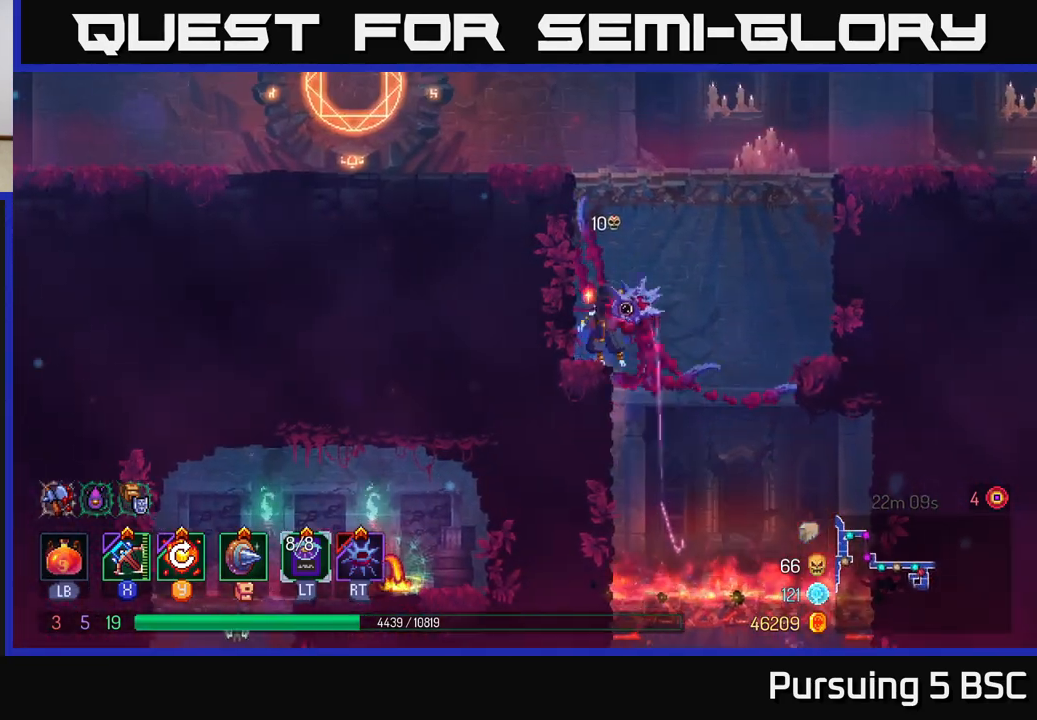
{"buttons": [], "left_stick": "center", "right_stick": "center", "events": [[83, "SELECT", "down"], [233, "SELECT", "up"]]}